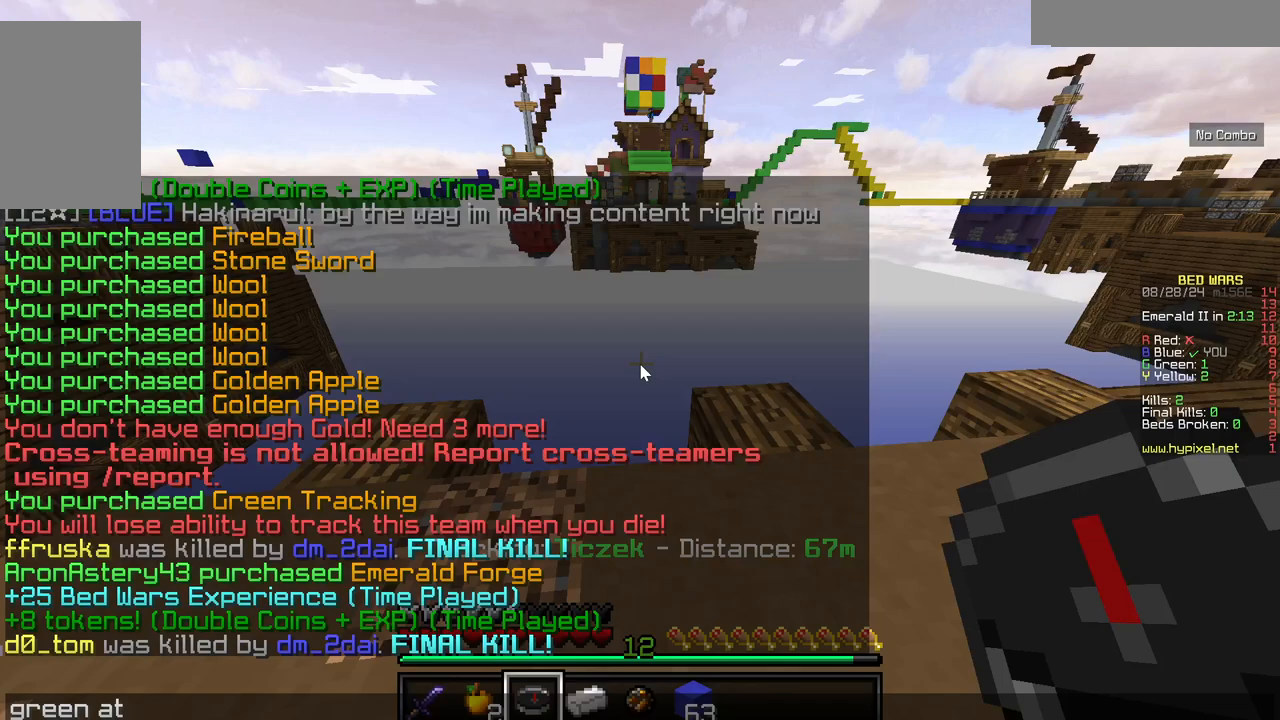
Gameplay with keyboard and mouse; each line is a JSON object with the keys and mouse buttons held at the frame after it. "events" lists presses ("down") and releases ("up") of "a", "d", "s", "w", "mouse_left" and "mouse_right" between this image and that frame as [ms after this image, input, new state], when the widget could be followed in between. "mouse_left", "mouse_right" = the "left", "right" buttons of the "mouse" list. No other keys are recorded. Fast repeated clicks can show as one long hold. Mouse movement is not recorded.
{"keys": [], "mouse": [], "events": []}
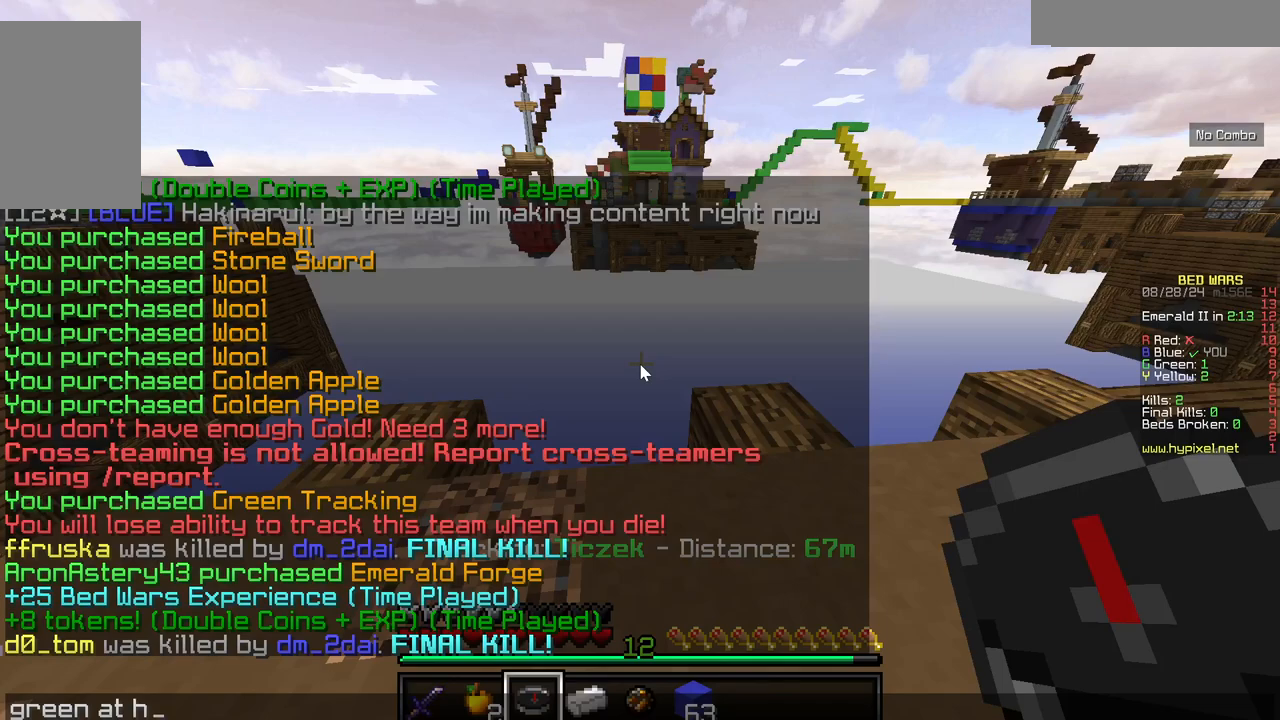
{"keys": [], "mouse": [], "events": []}
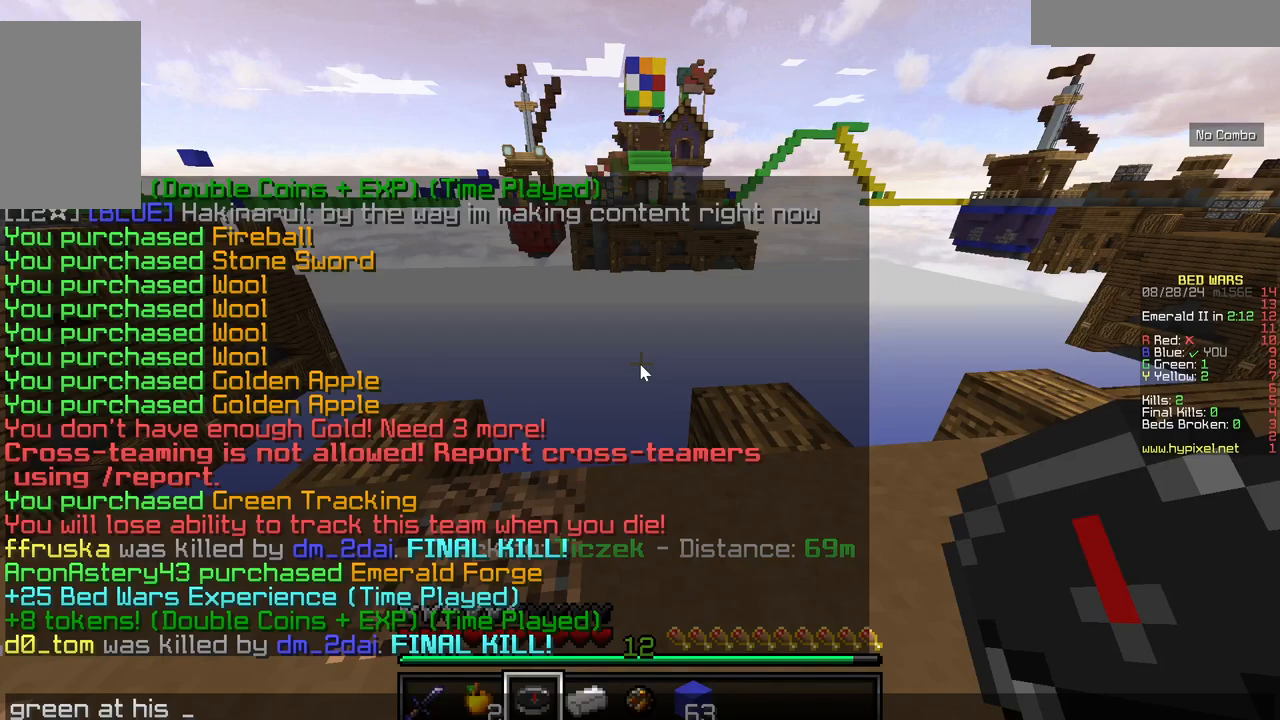
{"keys": [], "mouse": [], "events": []}
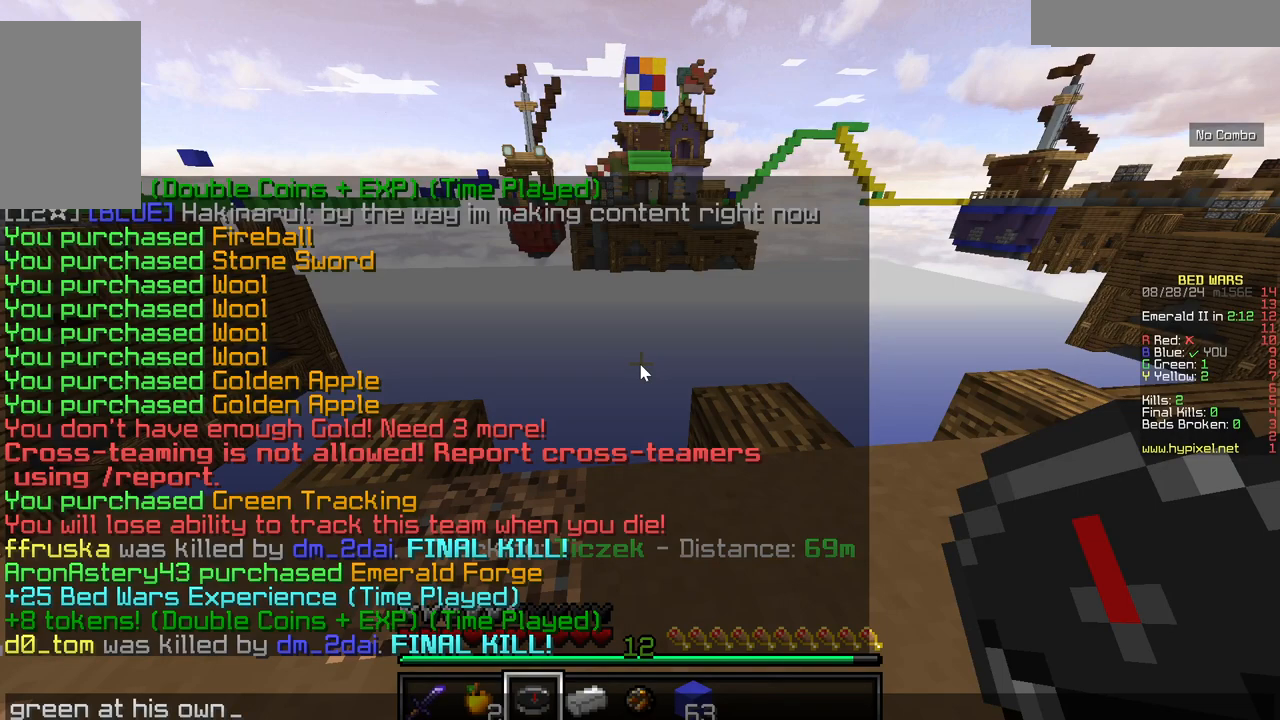
{"keys": [], "mouse": [], "events": []}
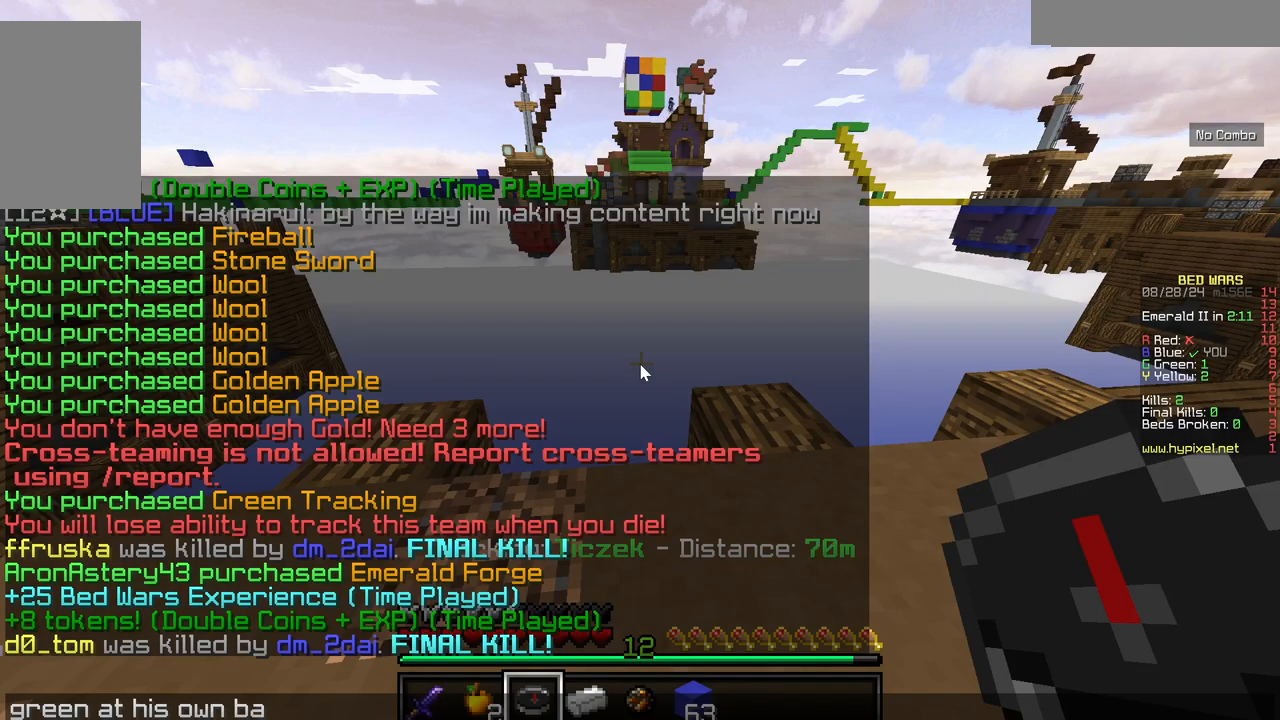
{"keys": [], "mouse": [], "events": []}
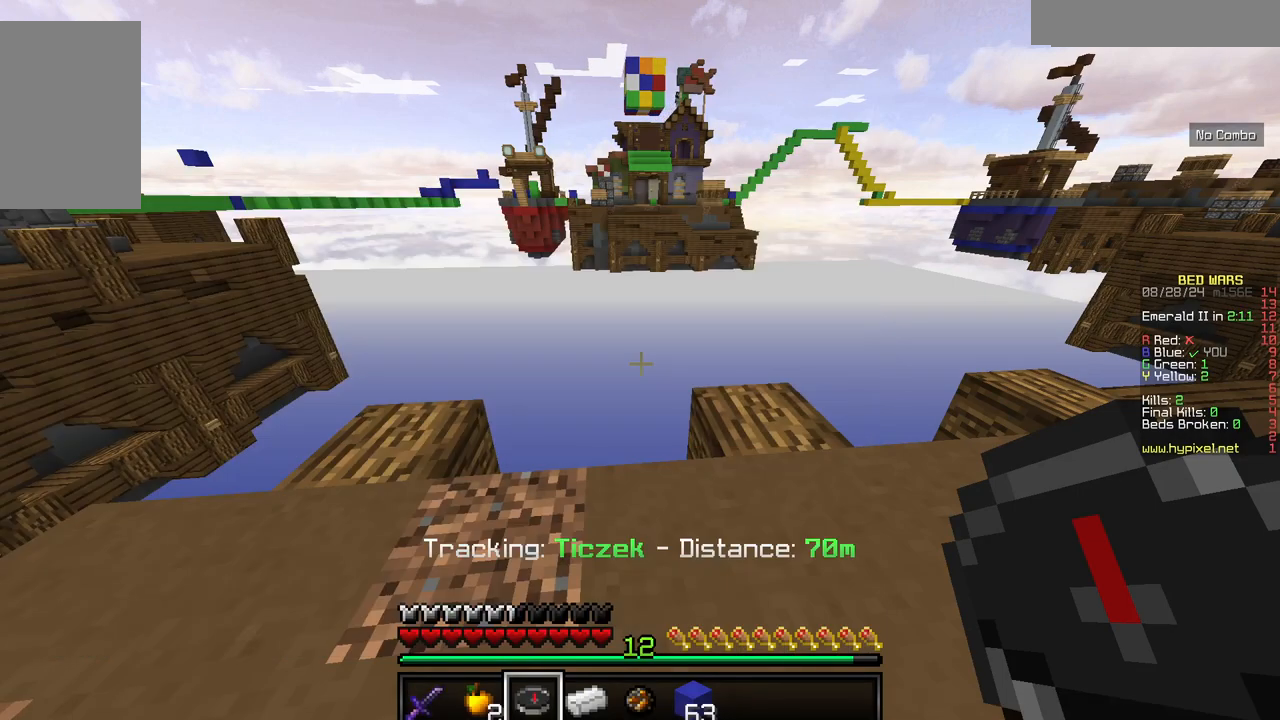
{"keys": ["s"], "mouse": [], "events": [[300, "s", "down"]]}
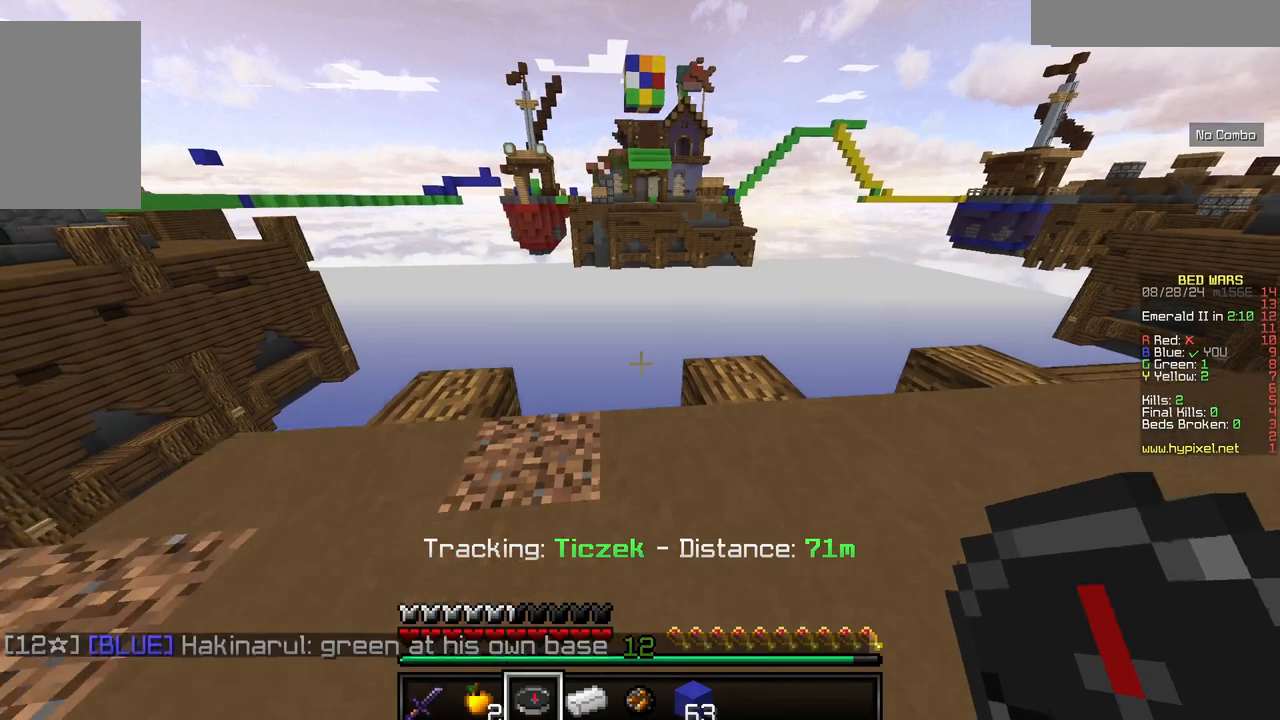
{"keys": [], "mouse": [], "events": [[117, "s", "up"]]}
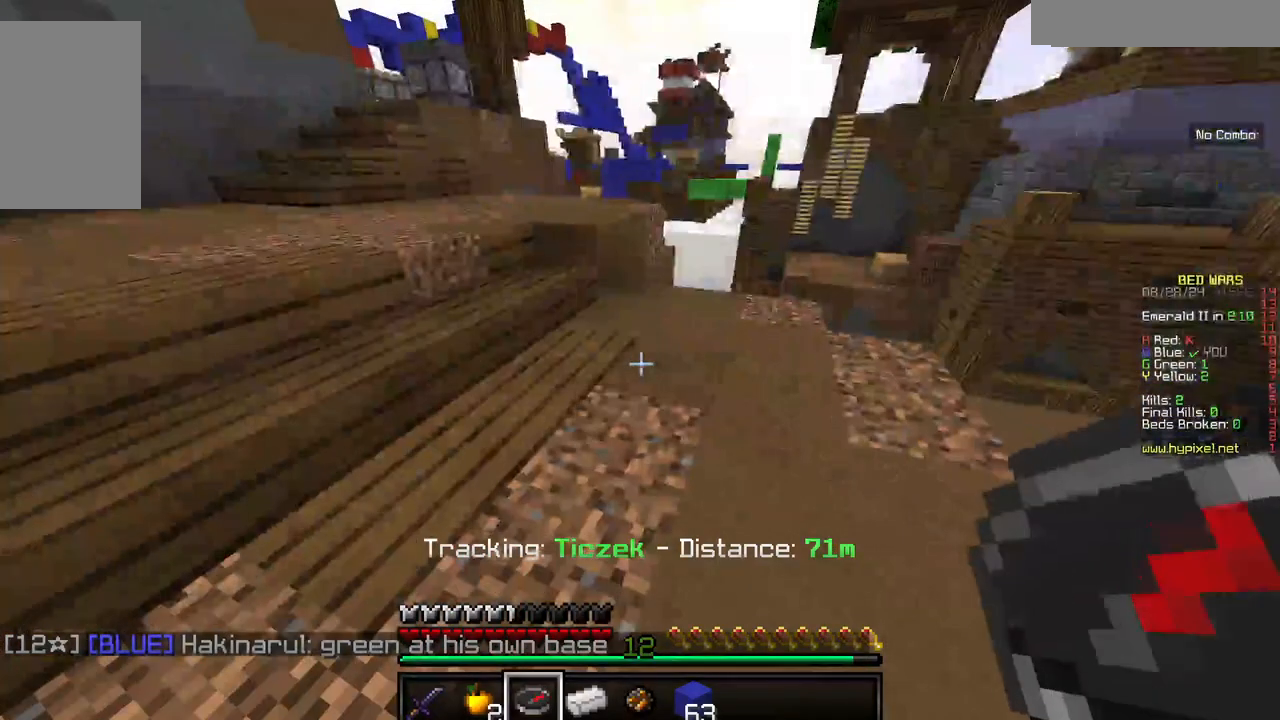
{"keys": [], "mouse": [], "events": []}
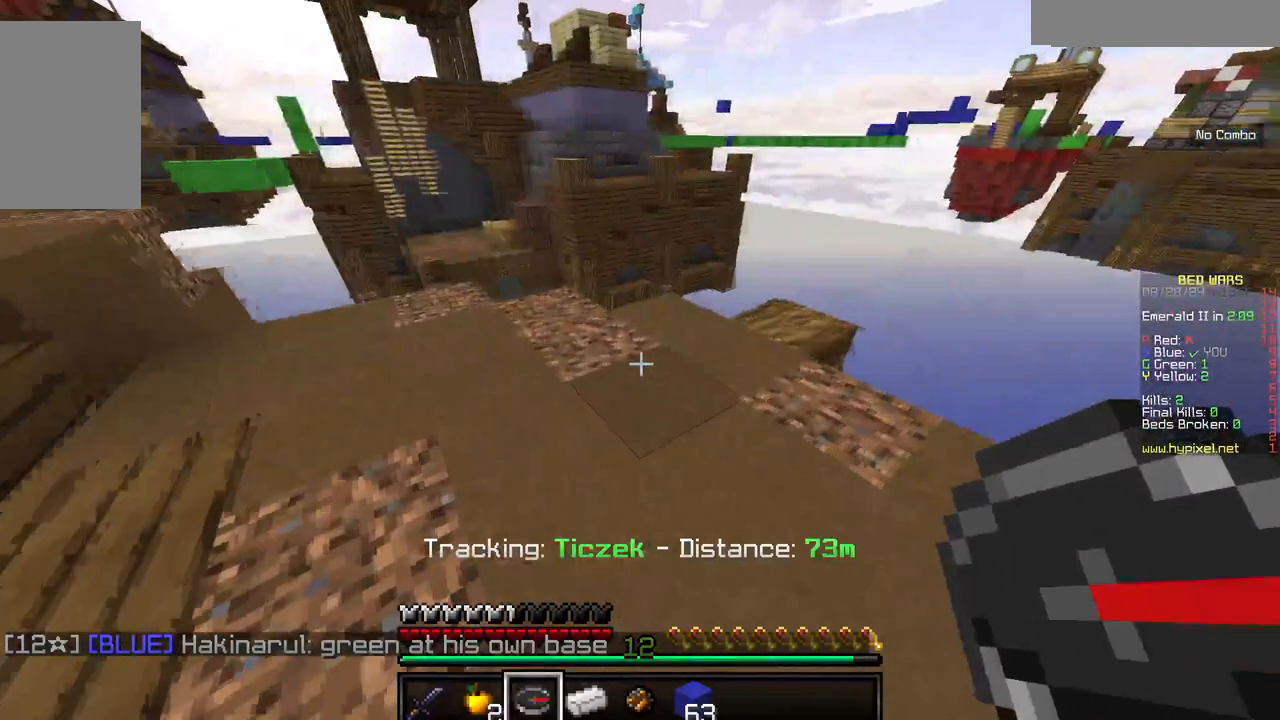
{"keys": ["w"], "mouse": [], "events": [[200, "w", "down"]]}
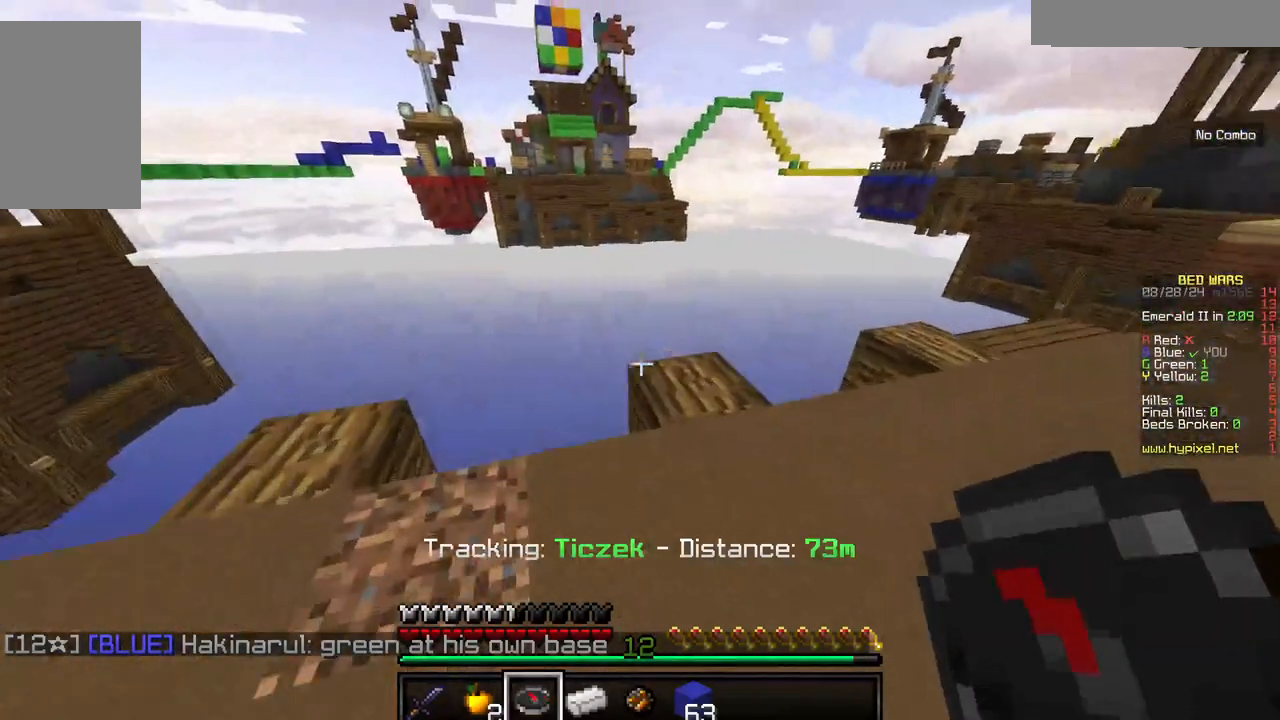
{"keys": ["w"], "mouse": [], "events": [[84, "d", "down"], [234, "w", "up"], [417, "d", "up"], [484, "w", "down"]]}
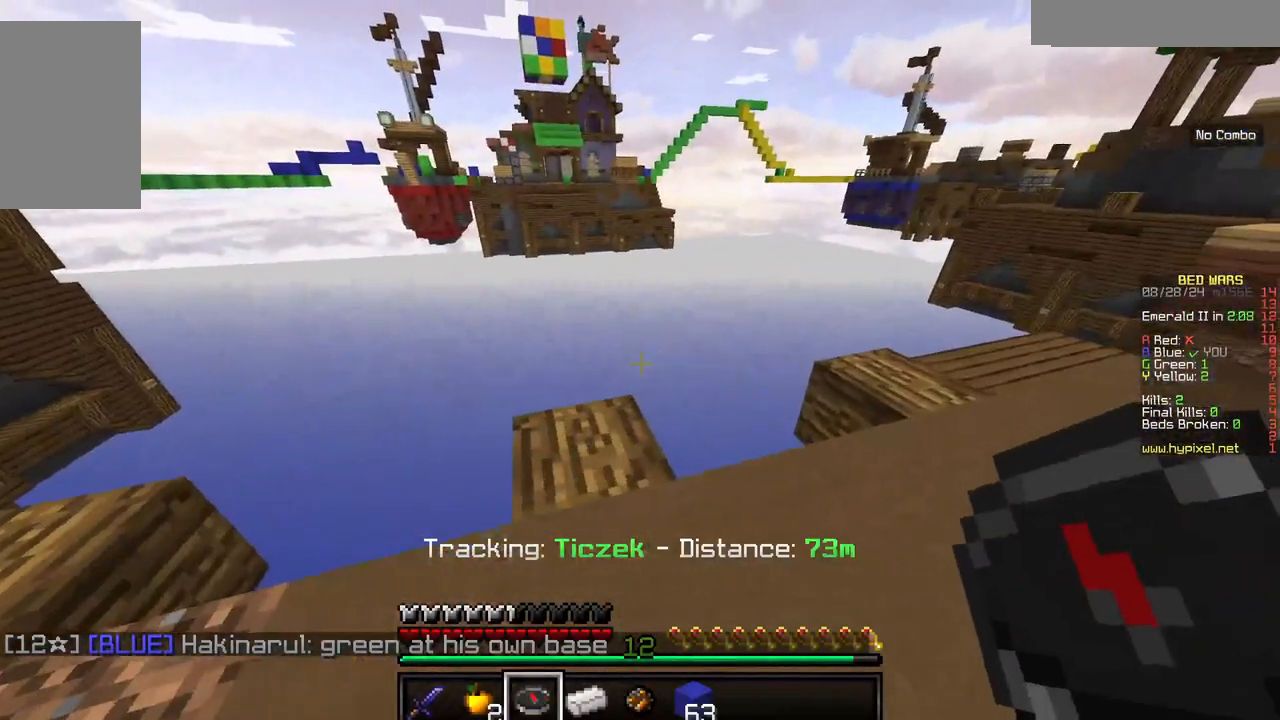
{"keys": ["w"], "mouse": [], "events": [[200, "w", "up"], [300, "w", "down"]]}
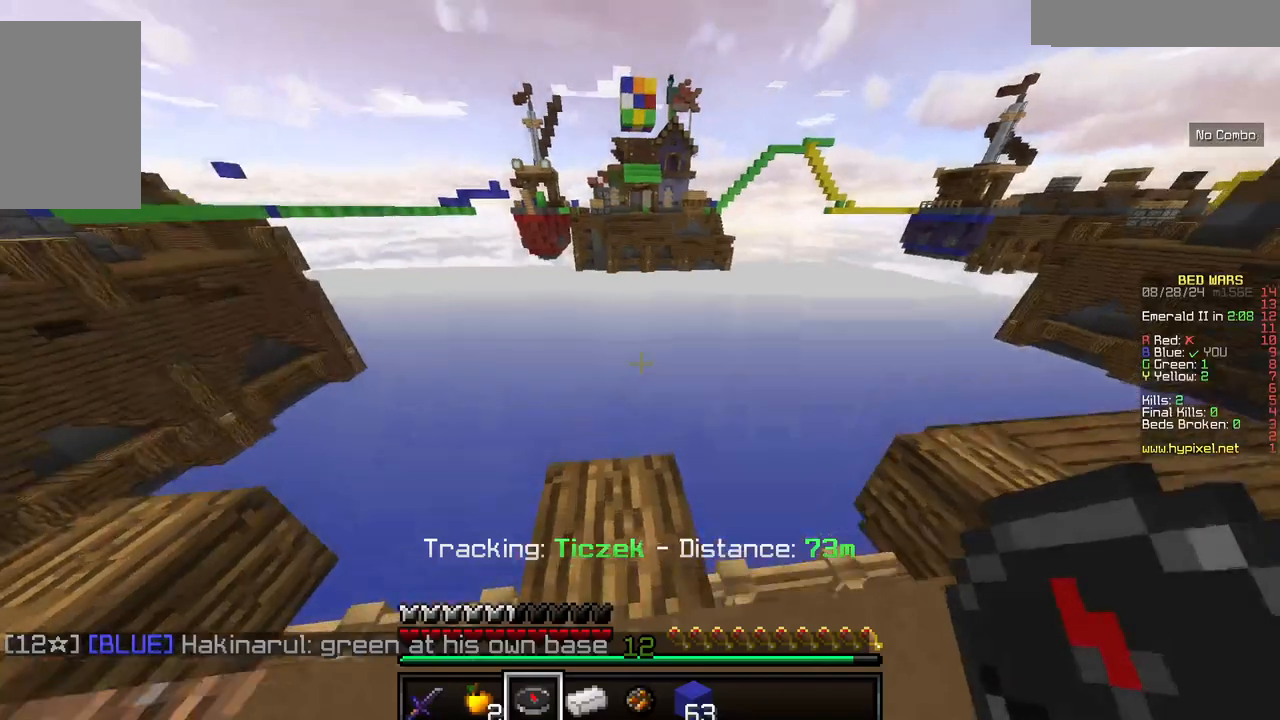
{"keys": [], "mouse": [], "events": [[50, "w", "up"], [317, "w", "down"], [467, "w", "up"]]}
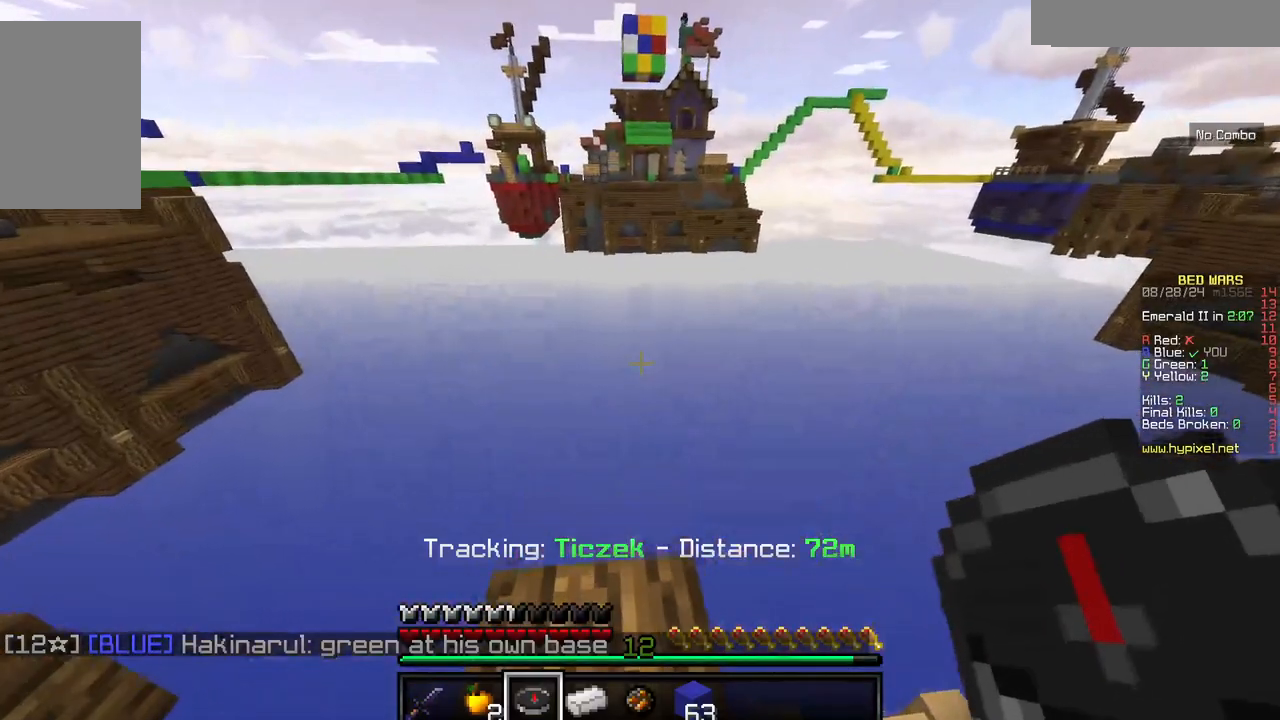
{"keys": [], "mouse": [], "events": []}
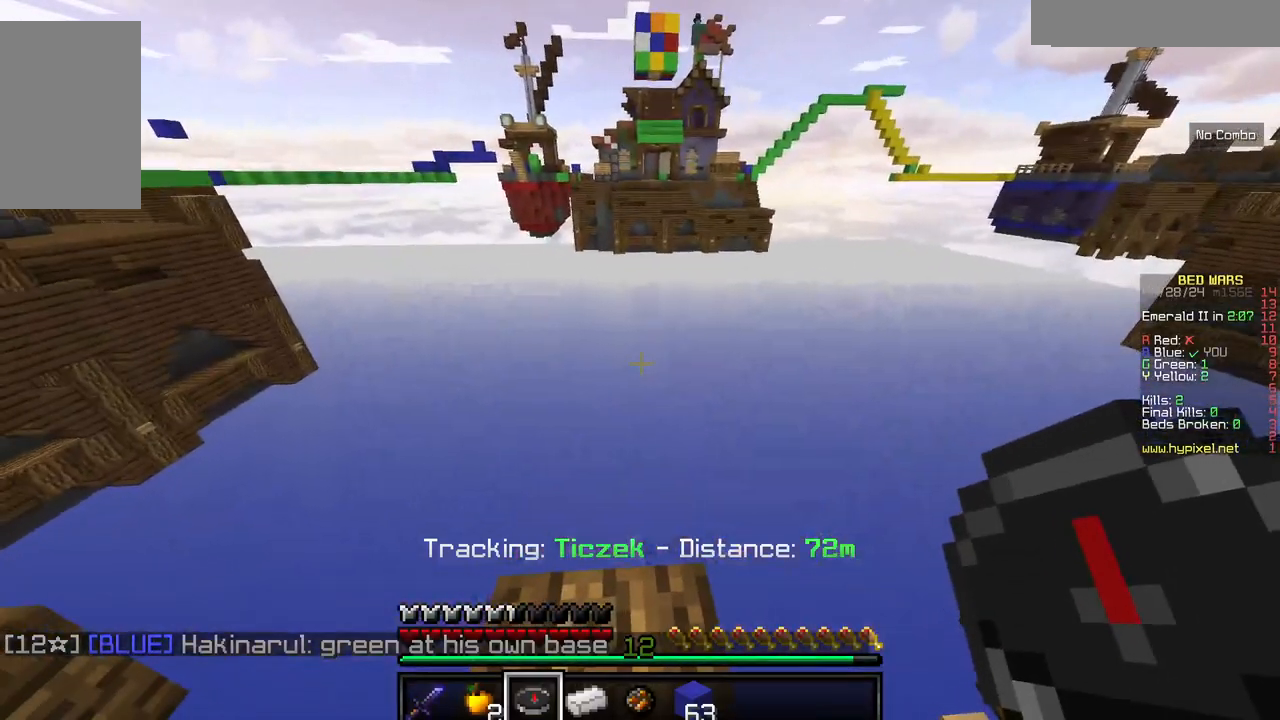
{"keys": [], "mouse": [], "events": []}
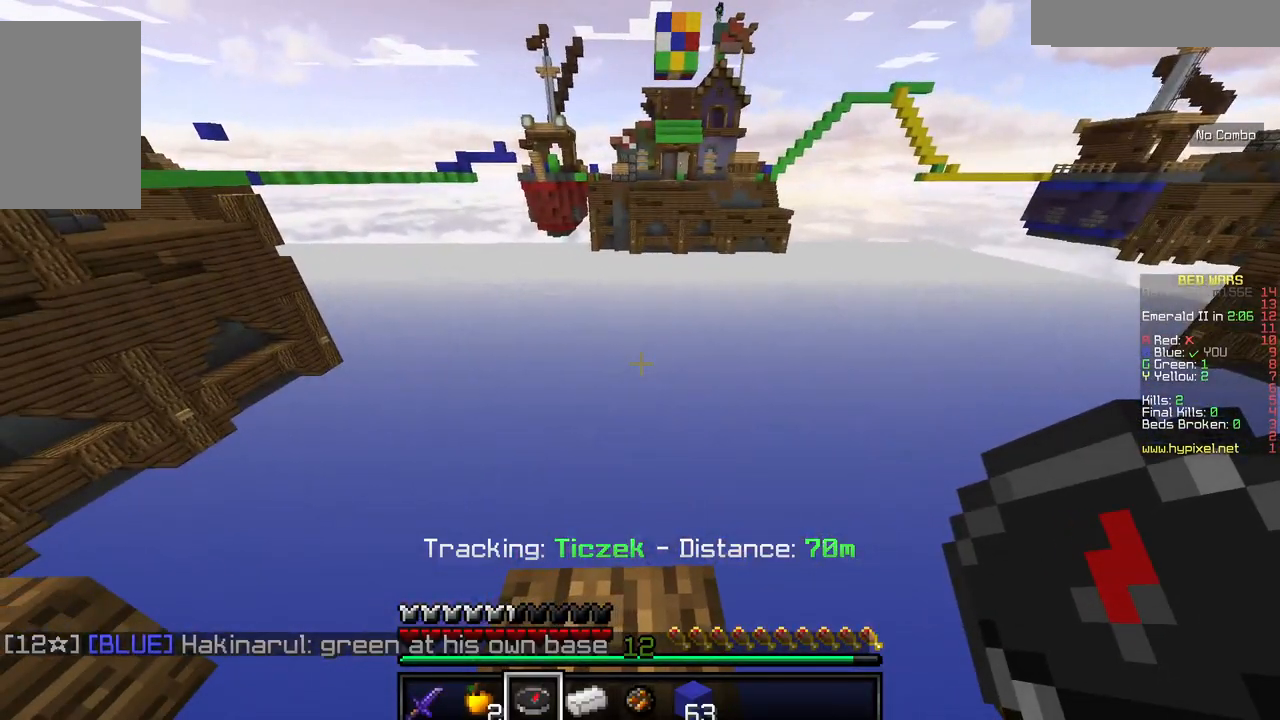
{"keys": [], "mouse": [], "events": []}
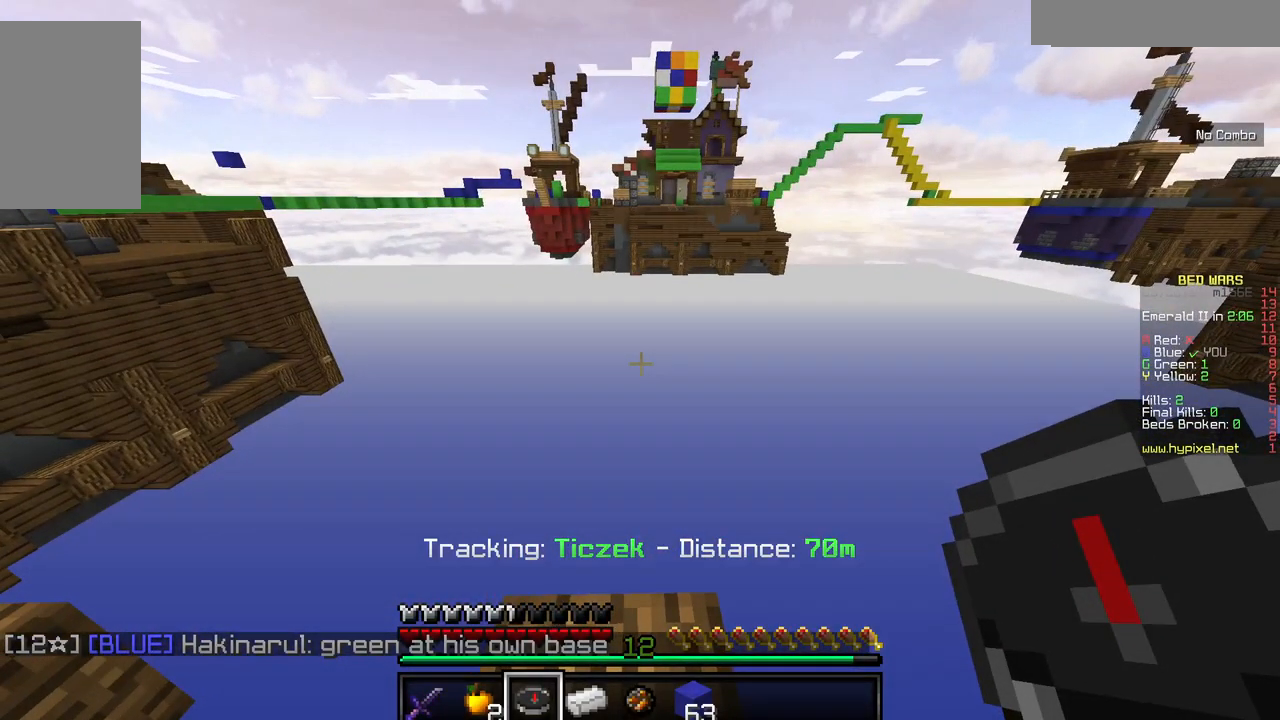
{"keys": ["s"], "mouse": [], "events": [[417, "s", "down"]]}
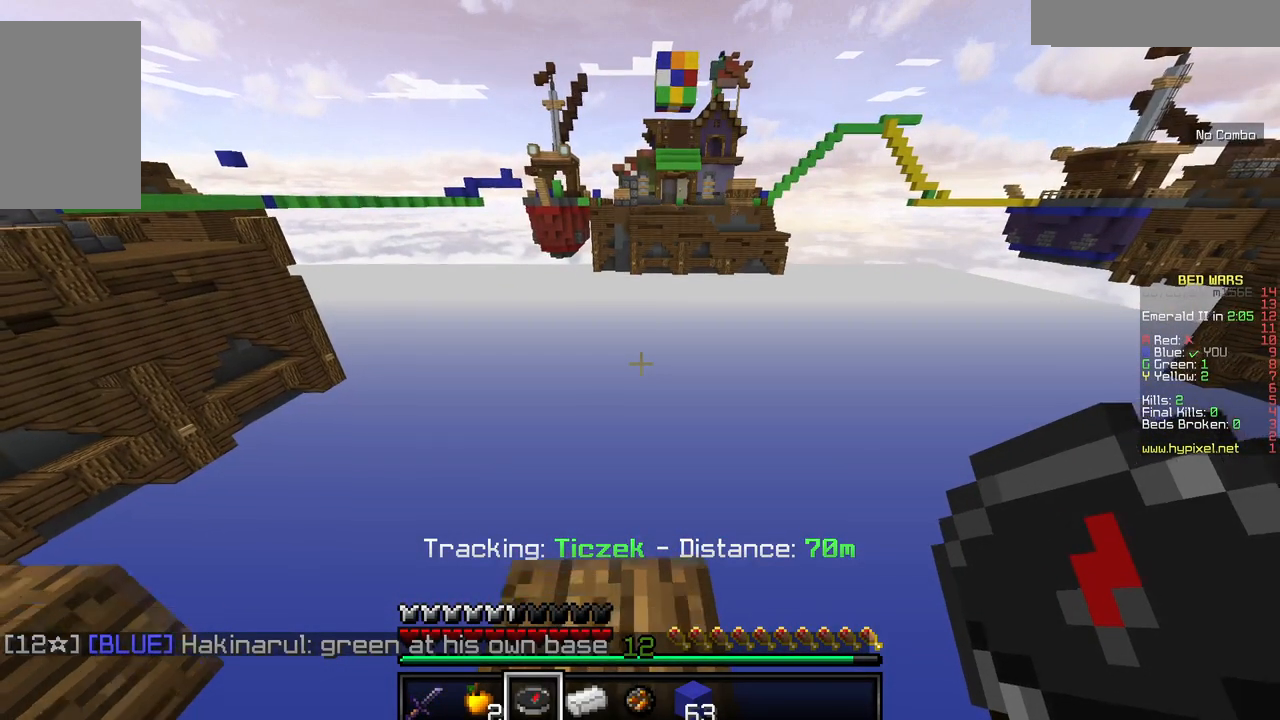
{"keys": [], "mouse": [], "events": [[234, "s", "up"]]}
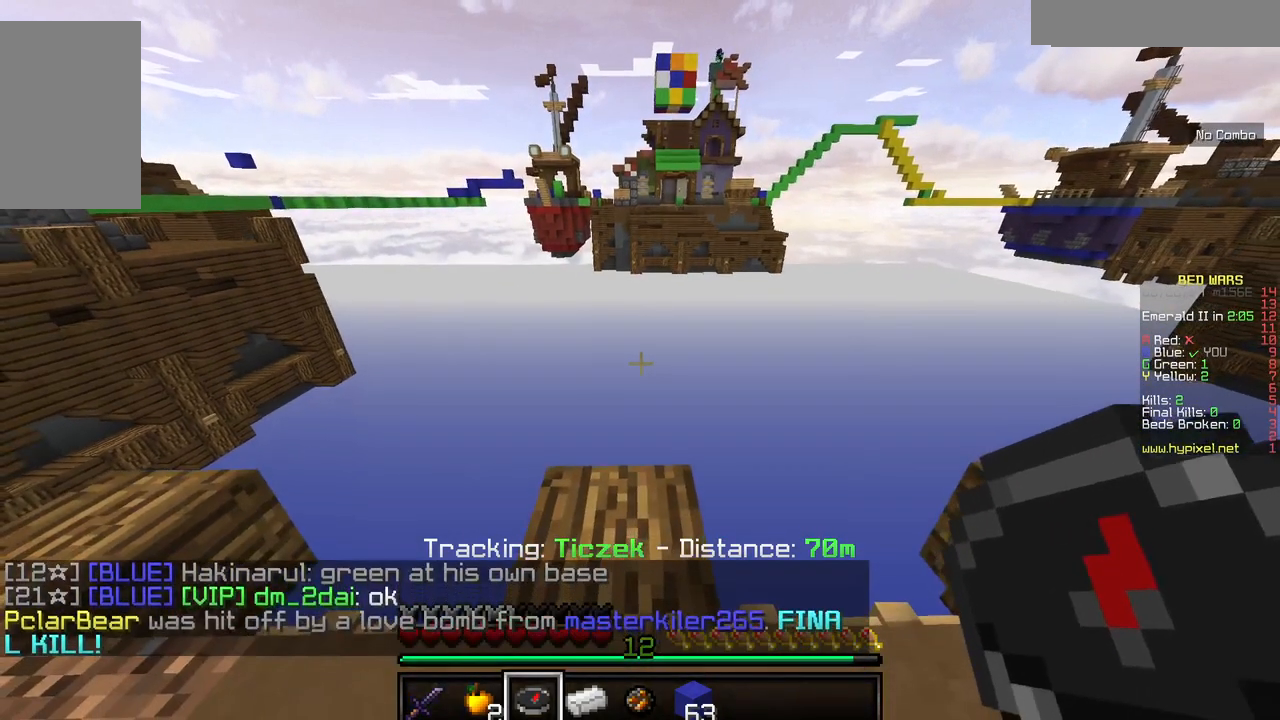
{"keys": [], "mouse": [], "events": []}
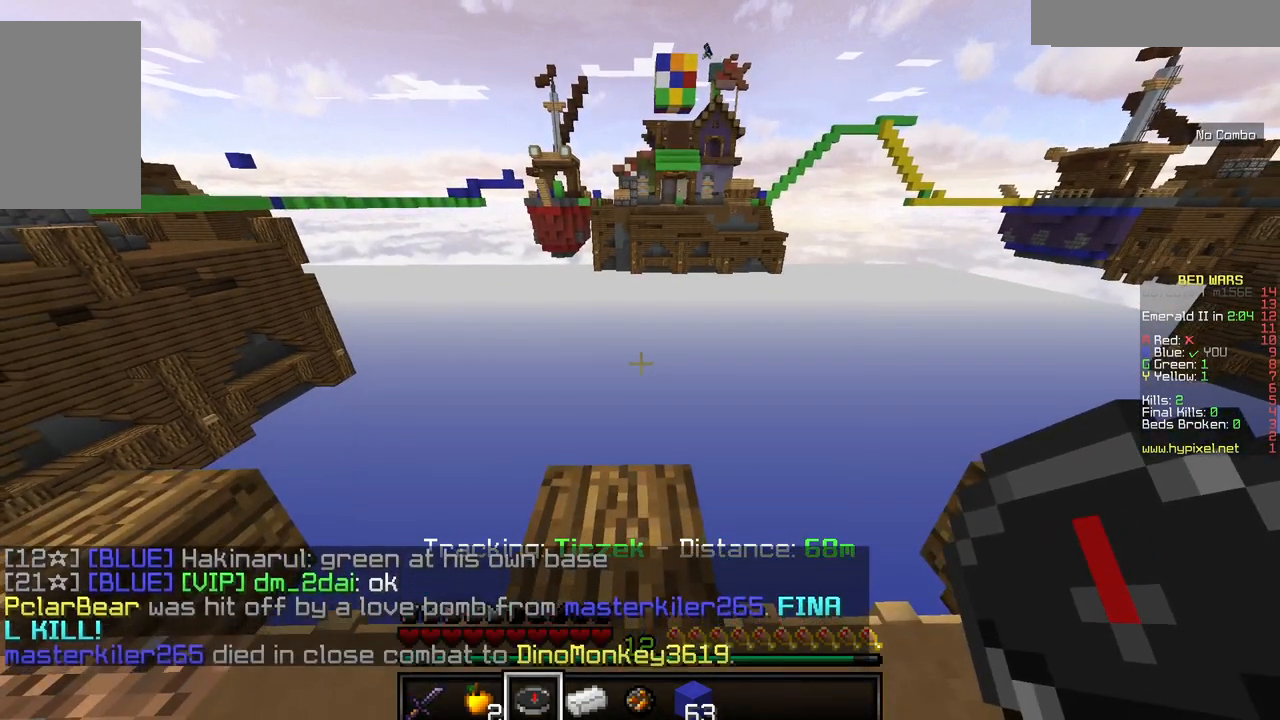
{"keys": [], "mouse": [], "events": []}
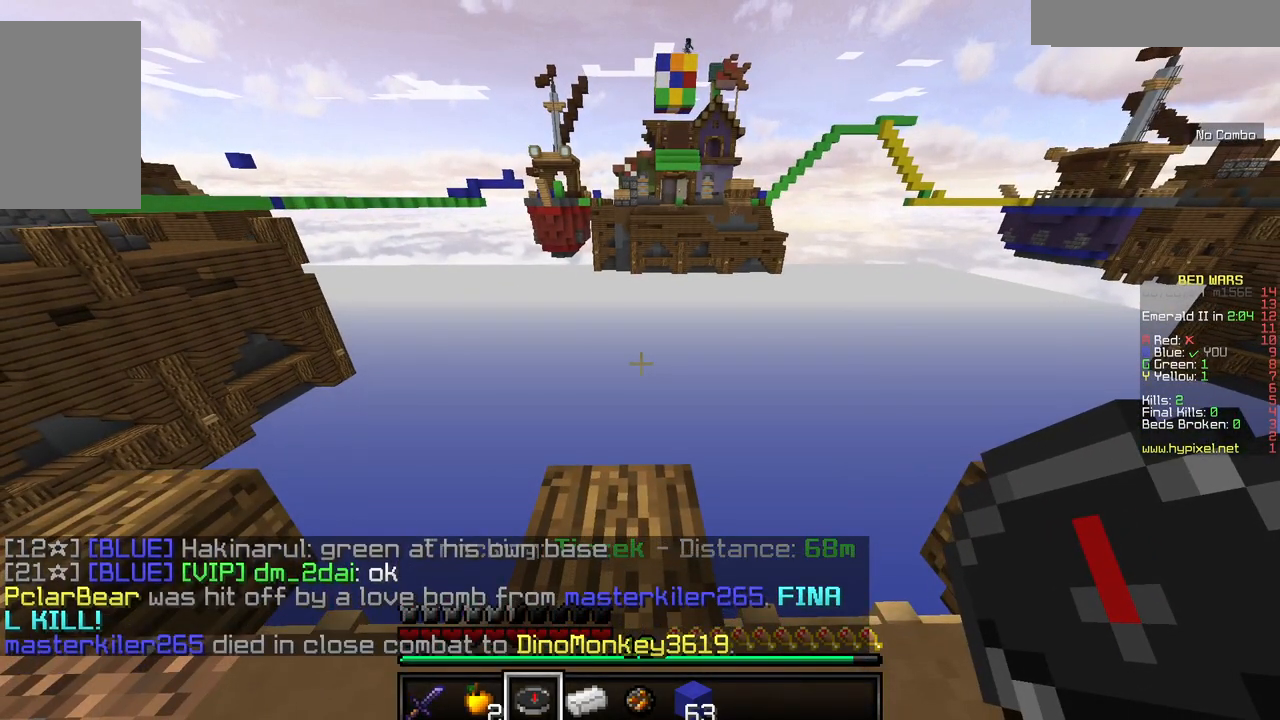
{"keys": [], "mouse": [], "events": []}
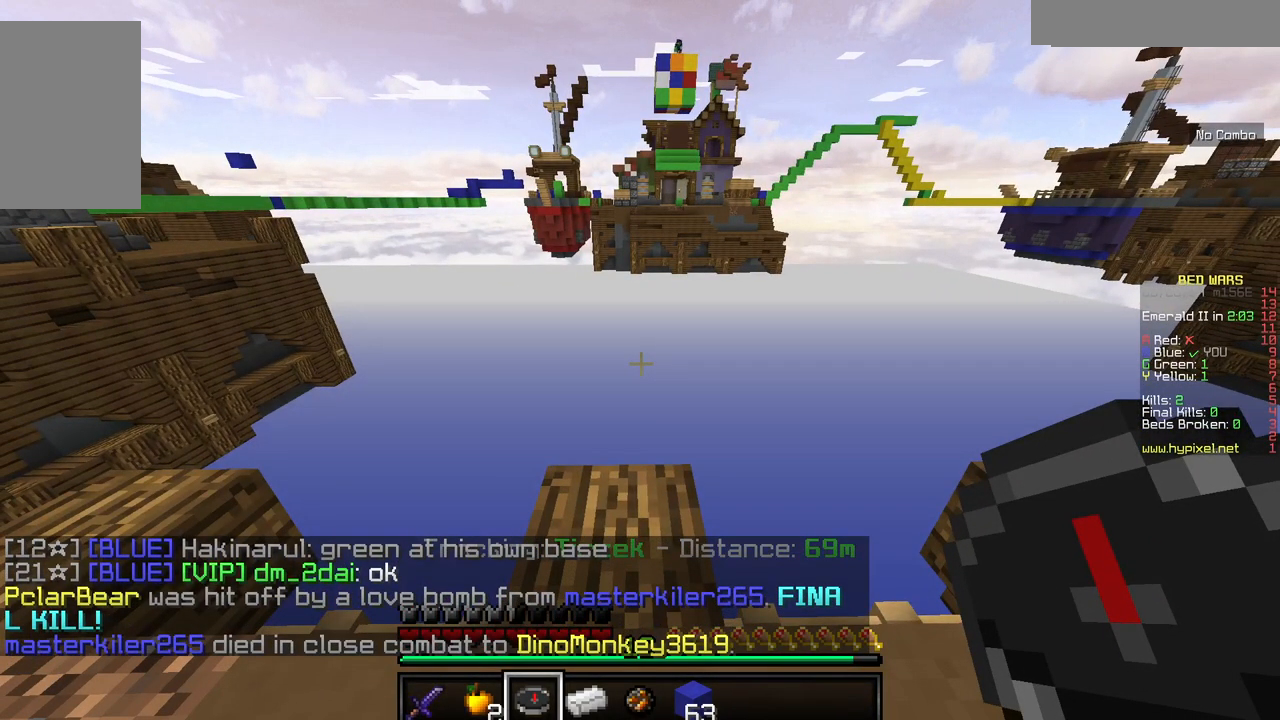
{"keys": [], "mouse": [], "events": [[67, "w", "down"], [417, "w", "up"]]}
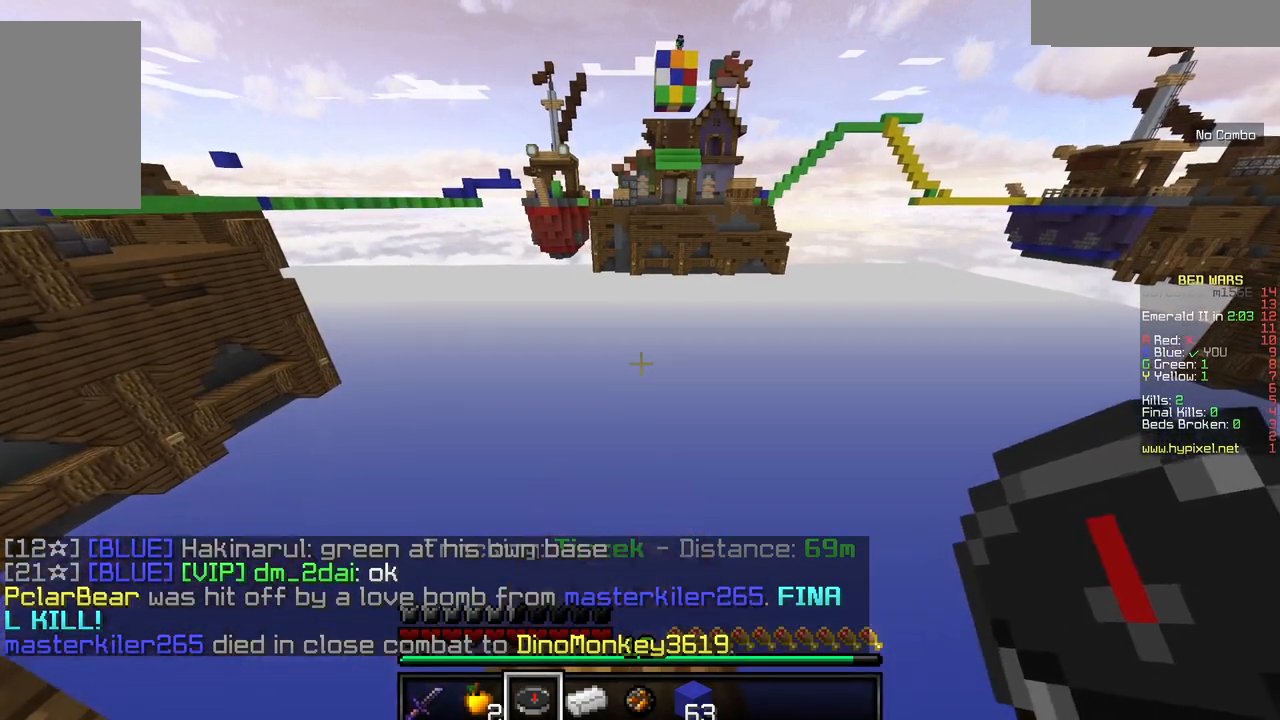
{"keys": [], "mouse": [], "events": [[100, "w", "down"], [400, "w", "up"]]}
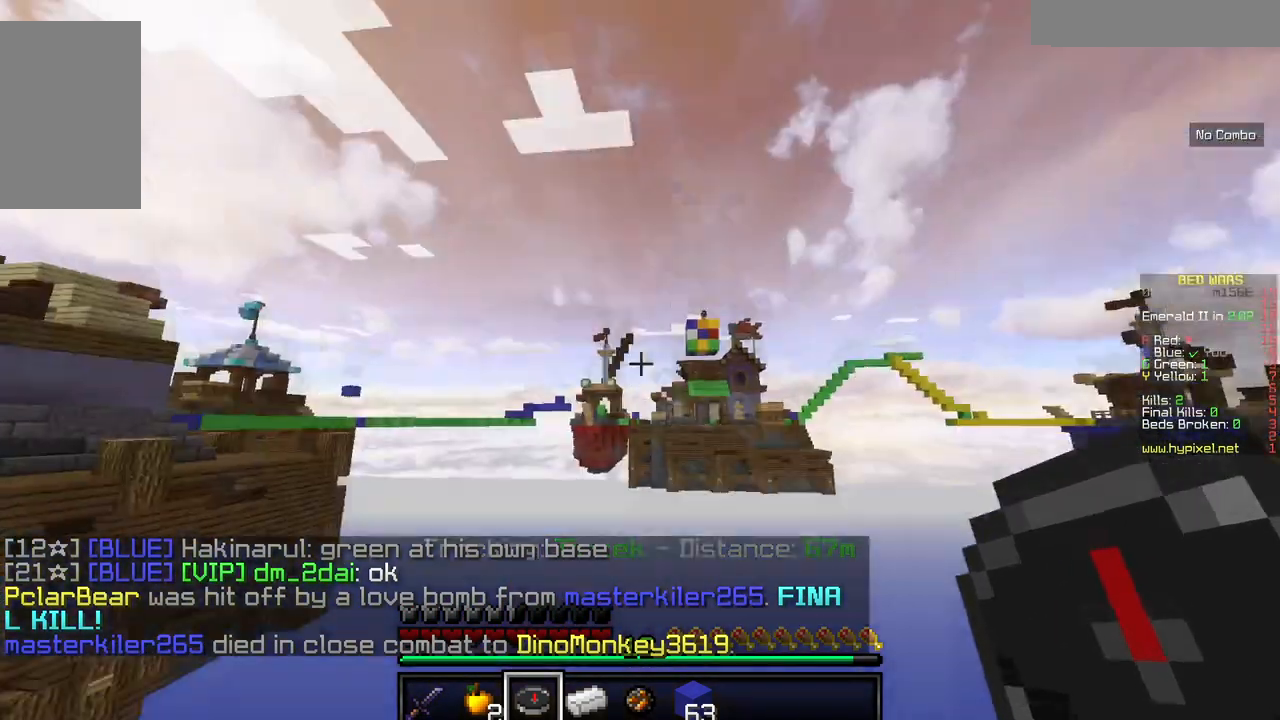
{"keys": [], "mouse": [], "events": []}
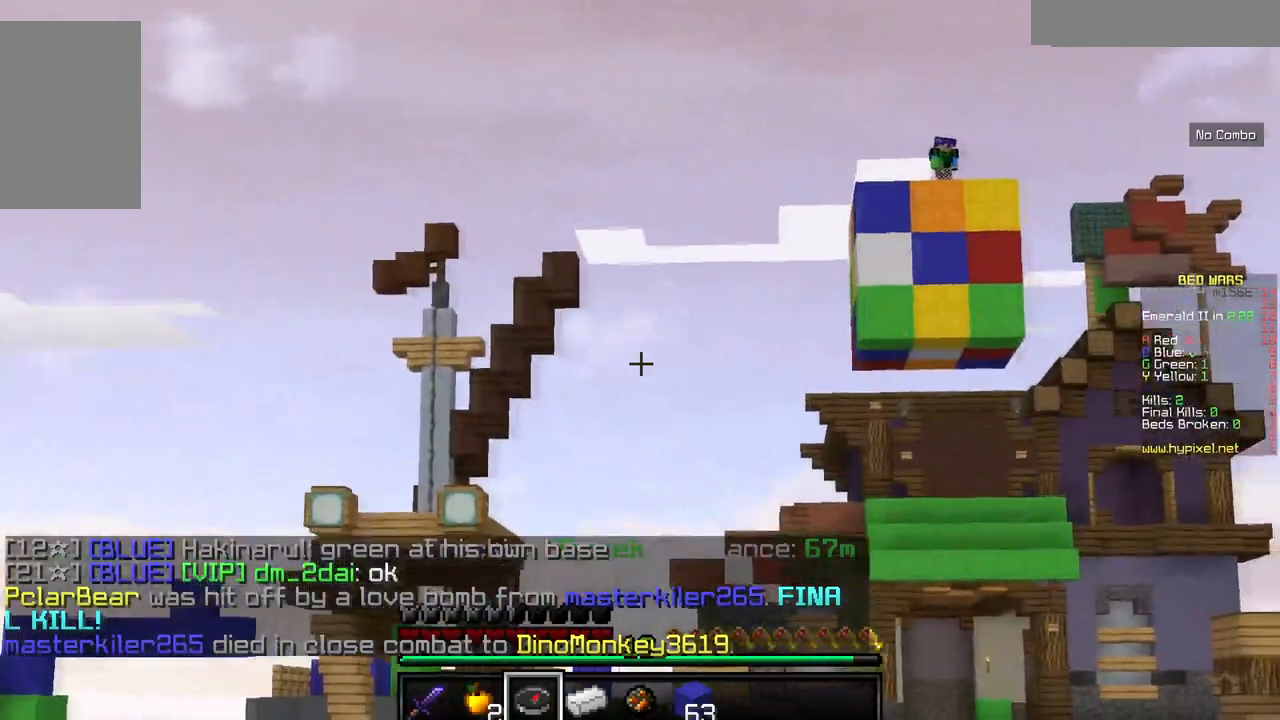
{"keys": [], "mouse": [], "events": []}
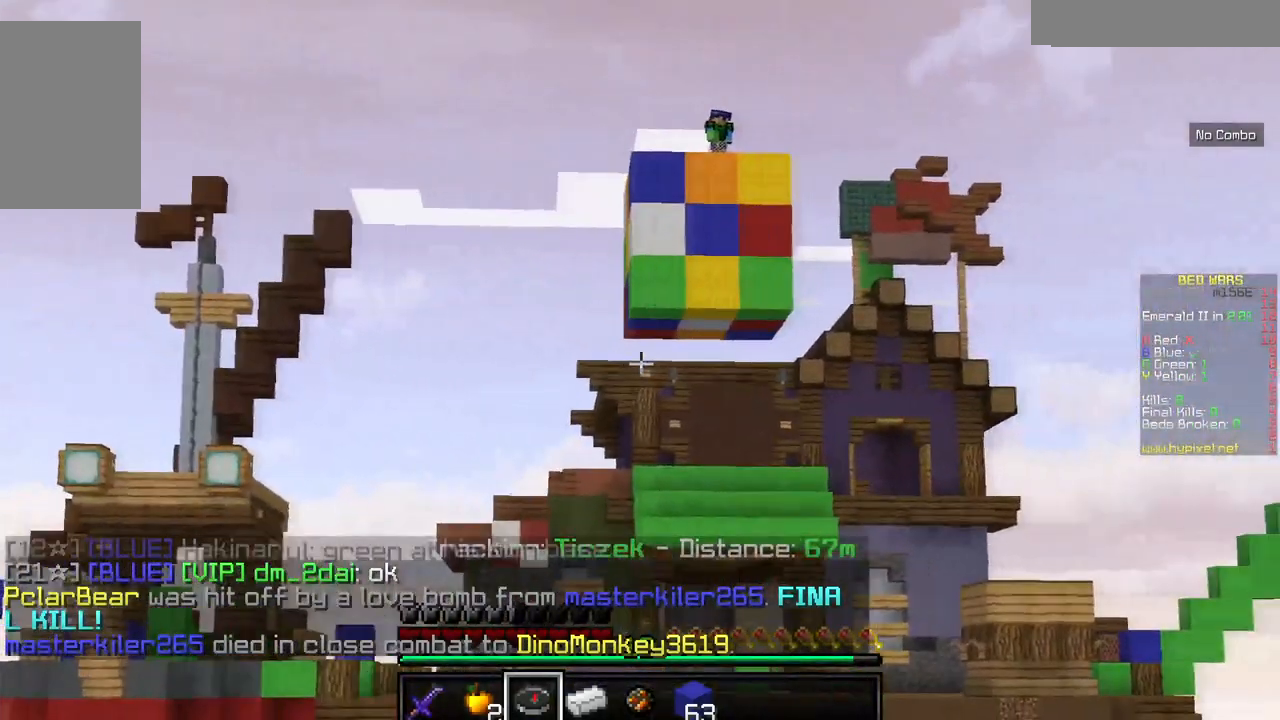
{"keys": [], "mouse": [], "events": []}
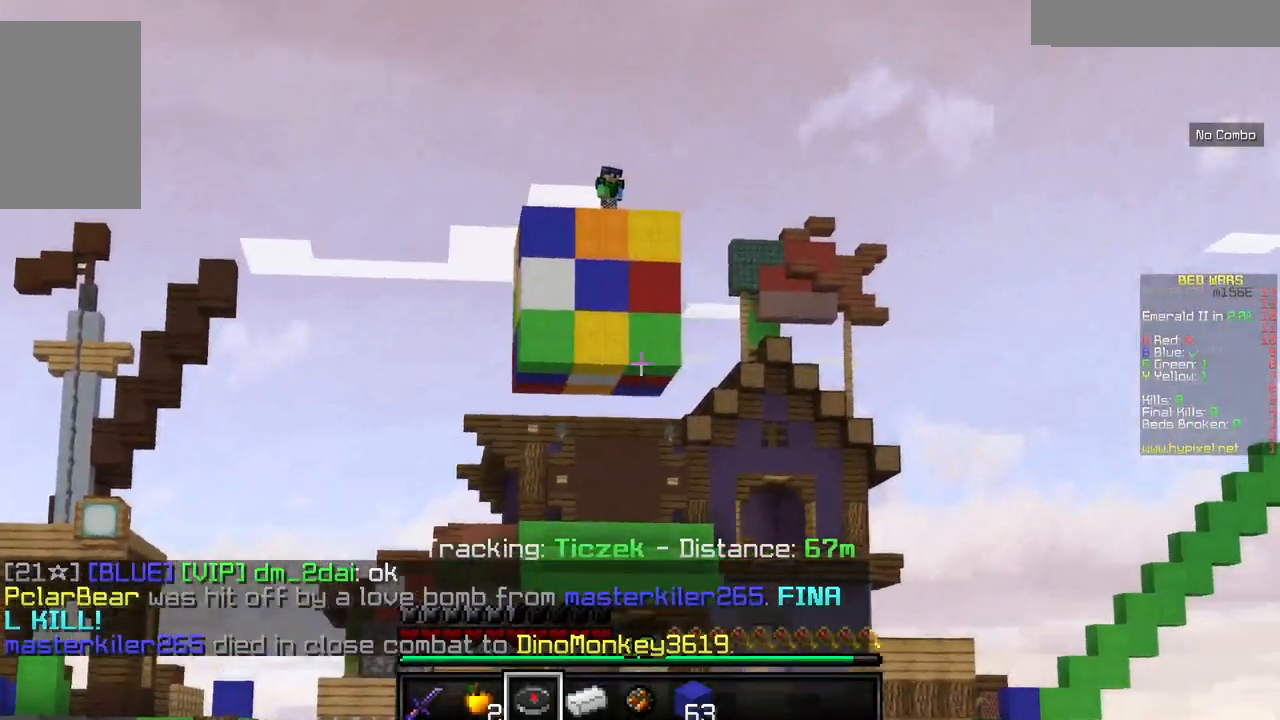
{"keys": [], "mouse": [], "events": []}
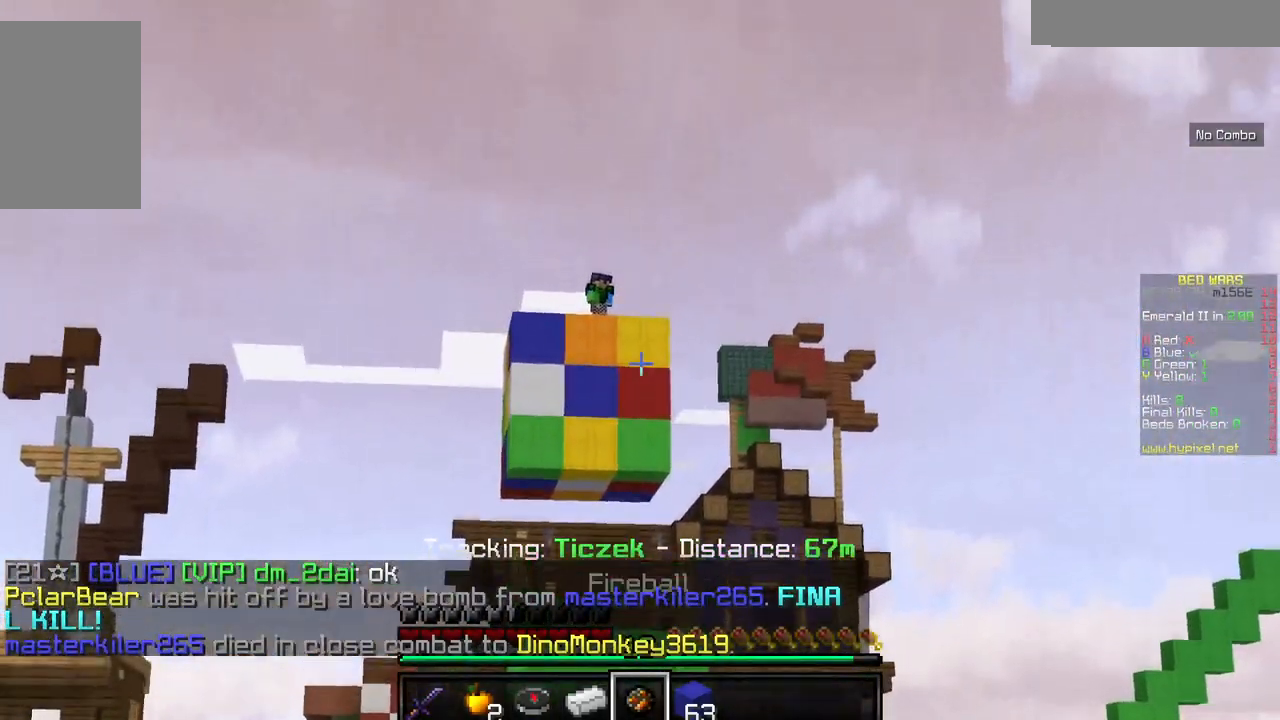
{"keys": [], "mouse": [], "events": []}
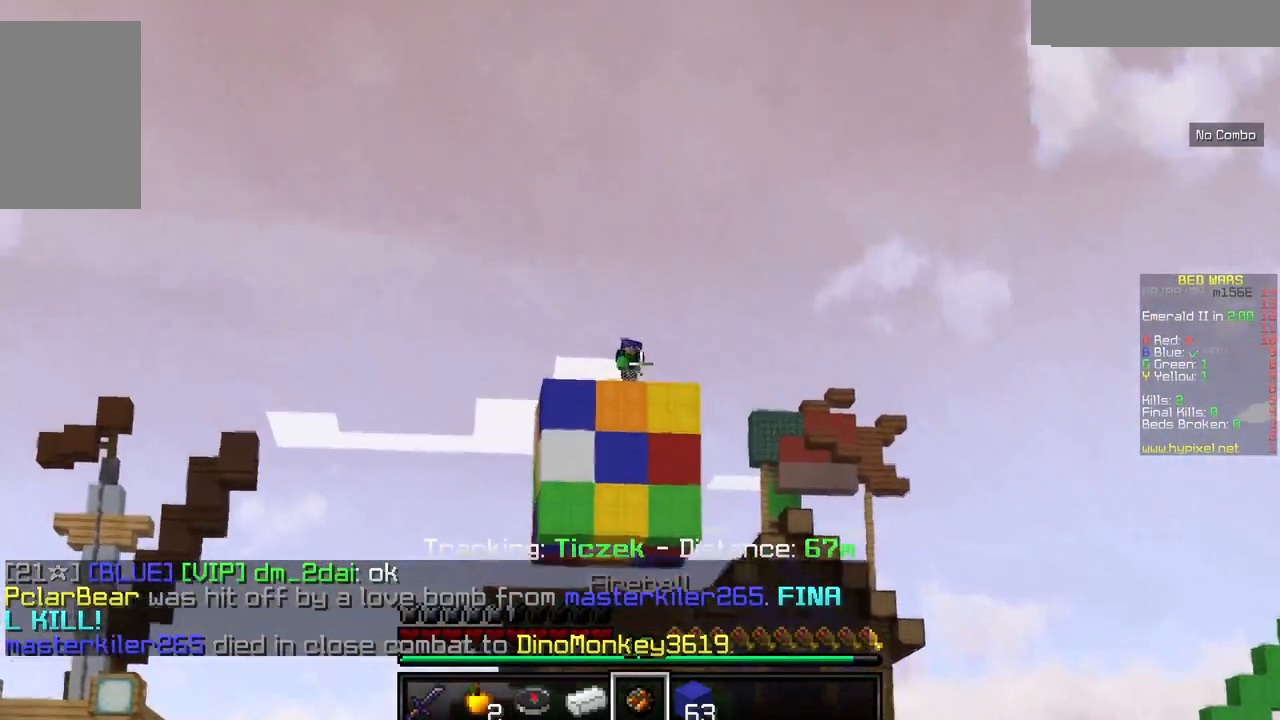
{"keys": [], "mouse": [], "events": []}
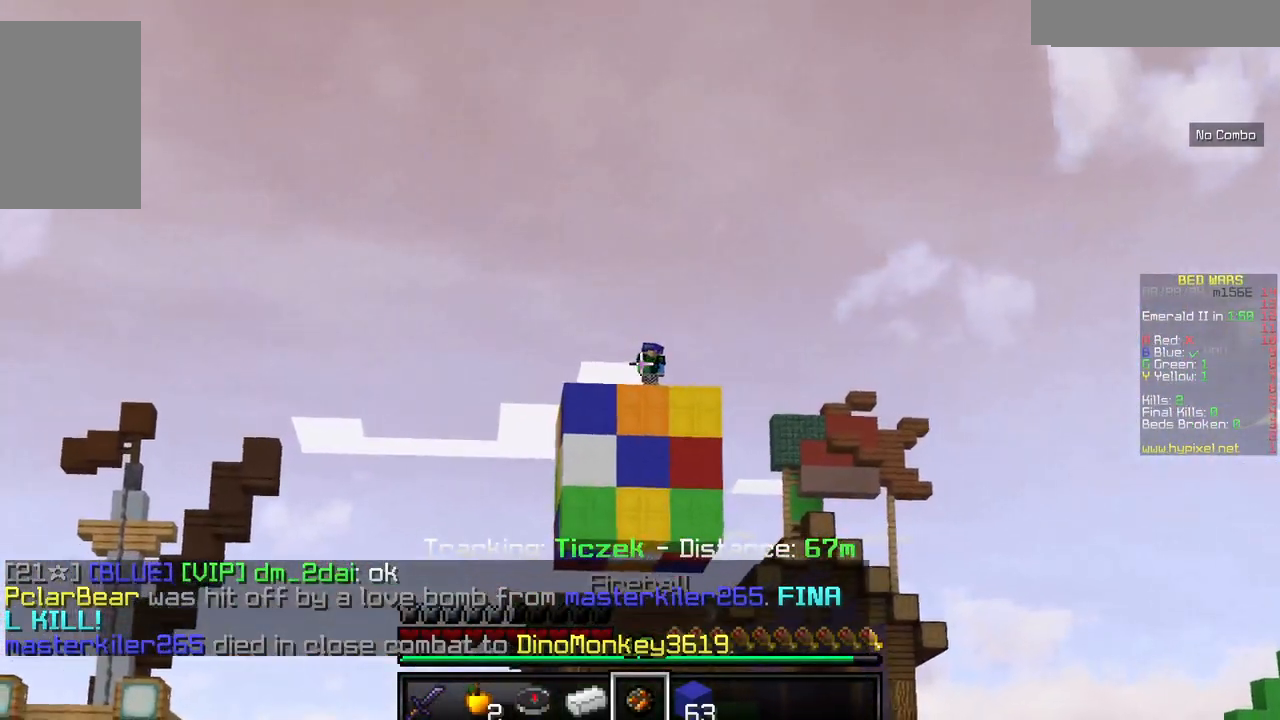
{"keys": [], "mouse": [], "events": []}
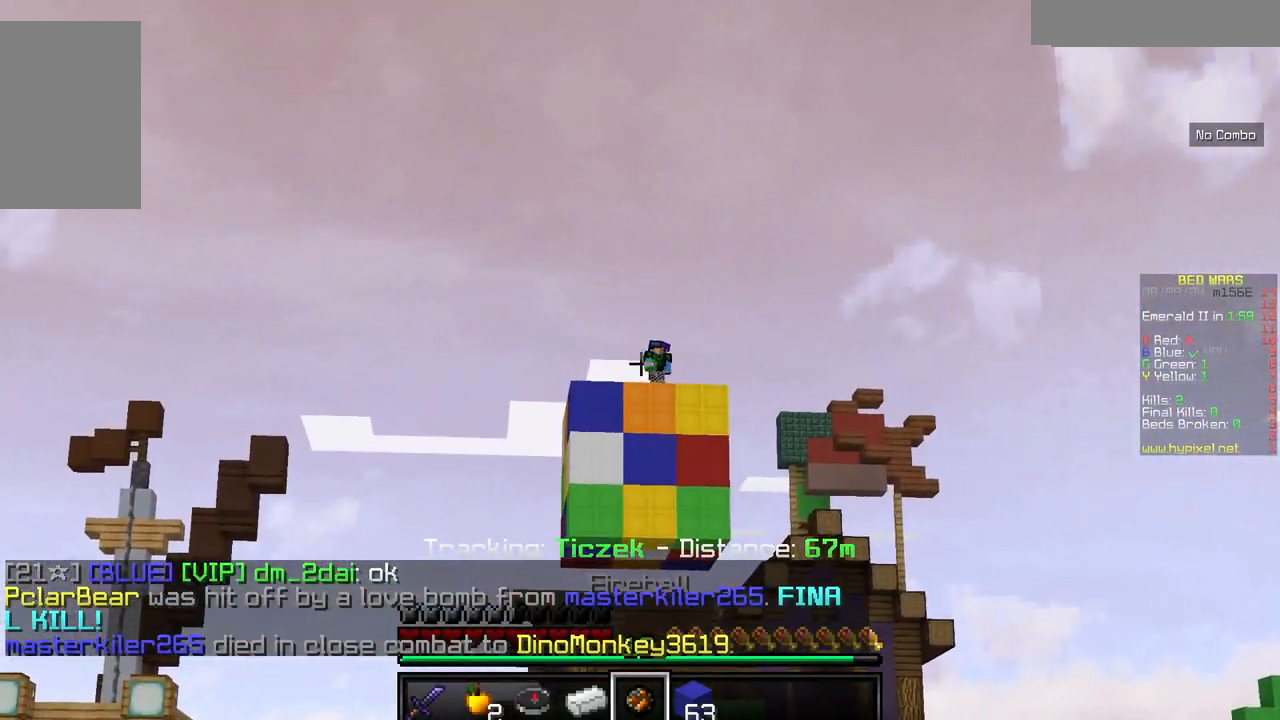
{"keys": [], "mouse": [], "events": []}
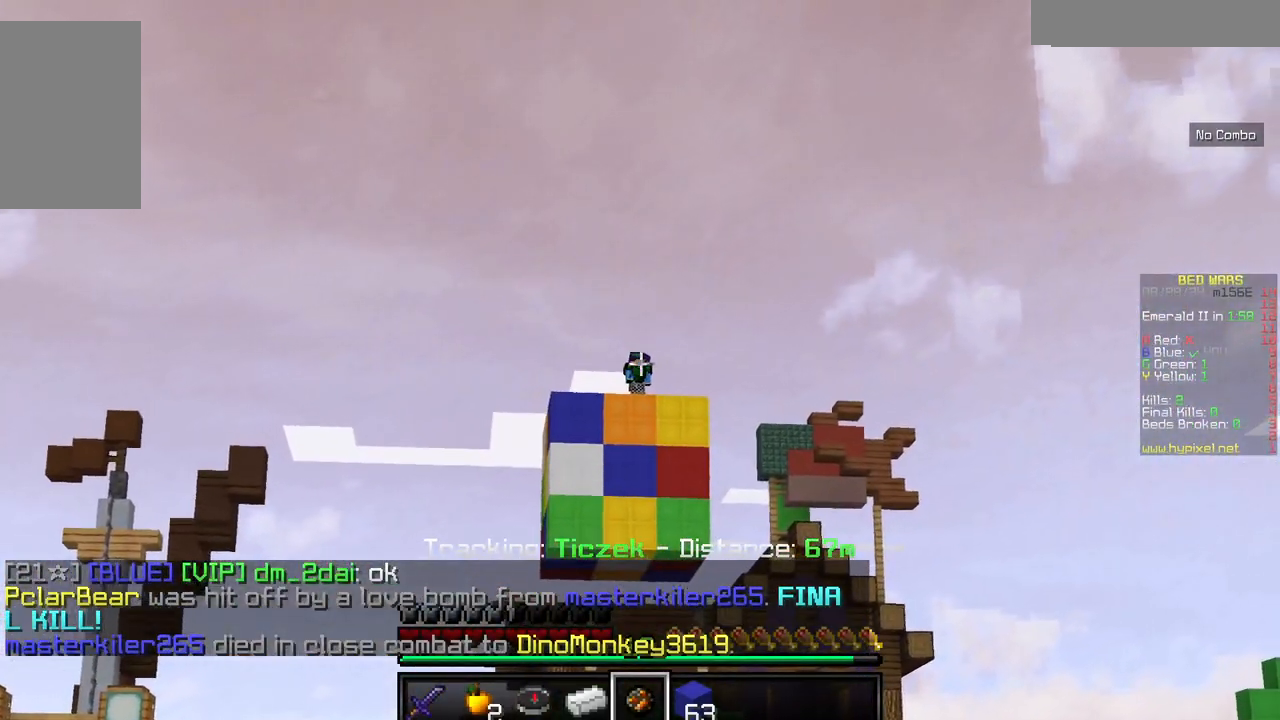
{"keys": [], "mouse": [], "events": []}